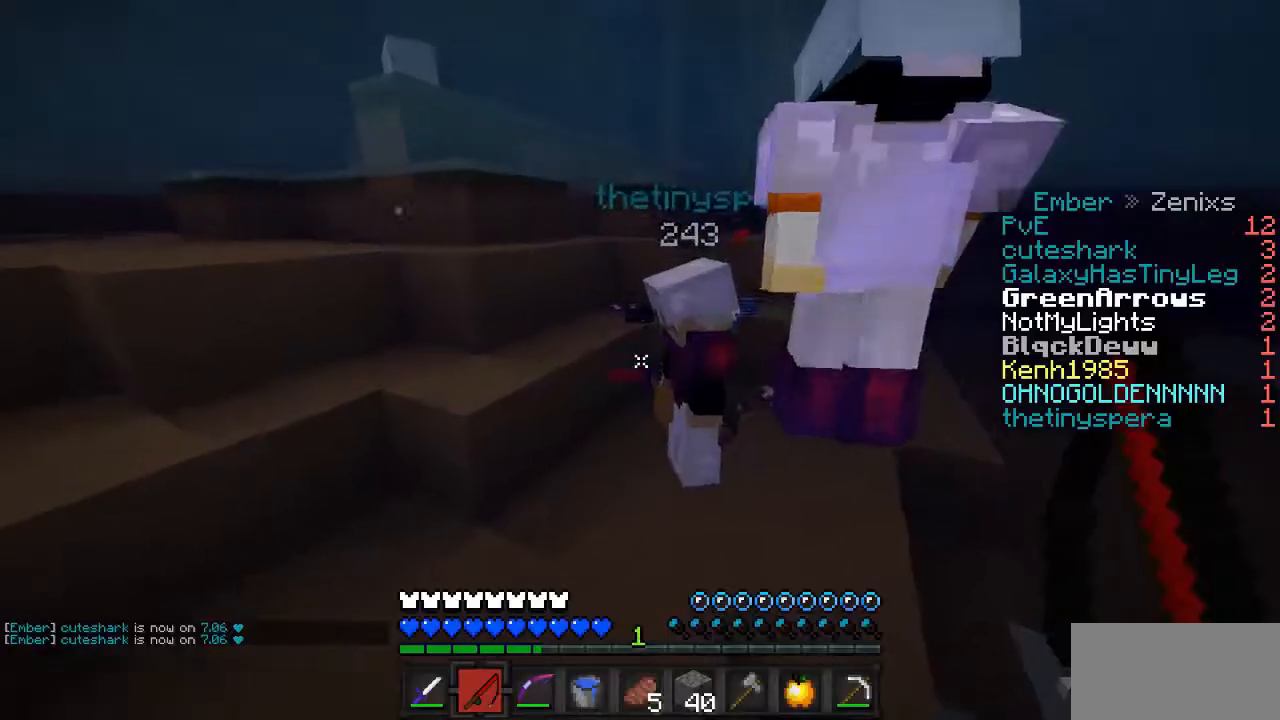
Gameplay with keyboard and mouse; each line is a JSON object with the keys and mouse buttons held at the frame after it. "events" lists presses ("down") and releases ("up") of "mouse_left" and "mouse_right" between this image and that frame as [ms after this image, input, new state], when the widget could be followed in between. "mouse_left", "mouse_right" = the "left", "right" buttons of the "mouse" list. No other keys are recorded. Fast repeated clicks can show as one long hold. Mouse movement is not recorded.
{"keys": [], "mouse": [], "events": []}
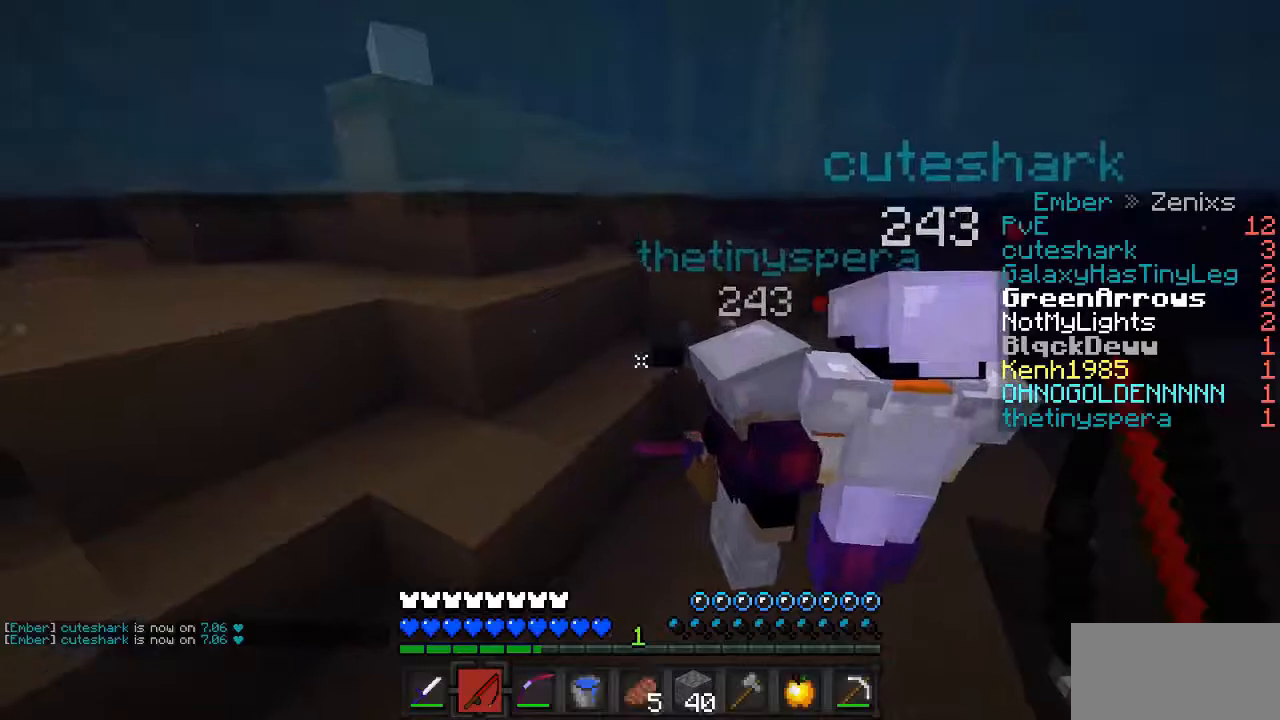
{"keys": [], "mouse": [], "events": []}
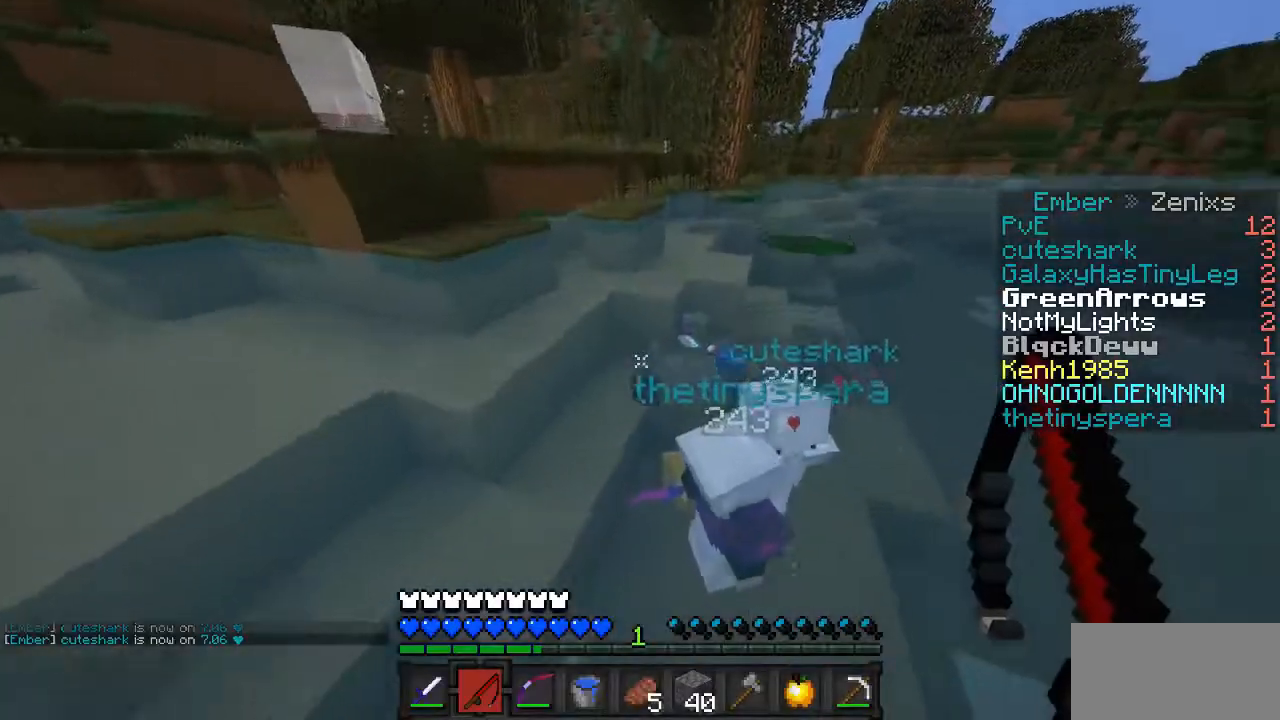
{"keys": [], "mouse": [], "events": []}
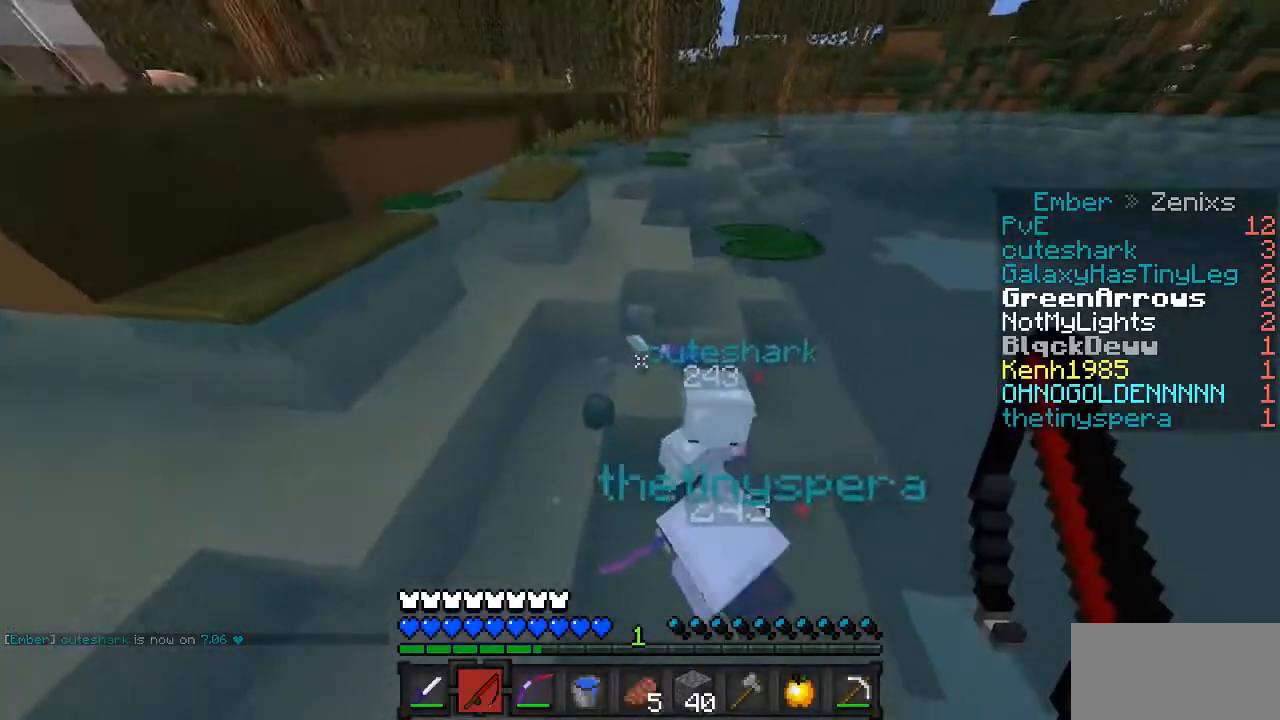
{"keys": [], "mouse": ["left", "right"]}
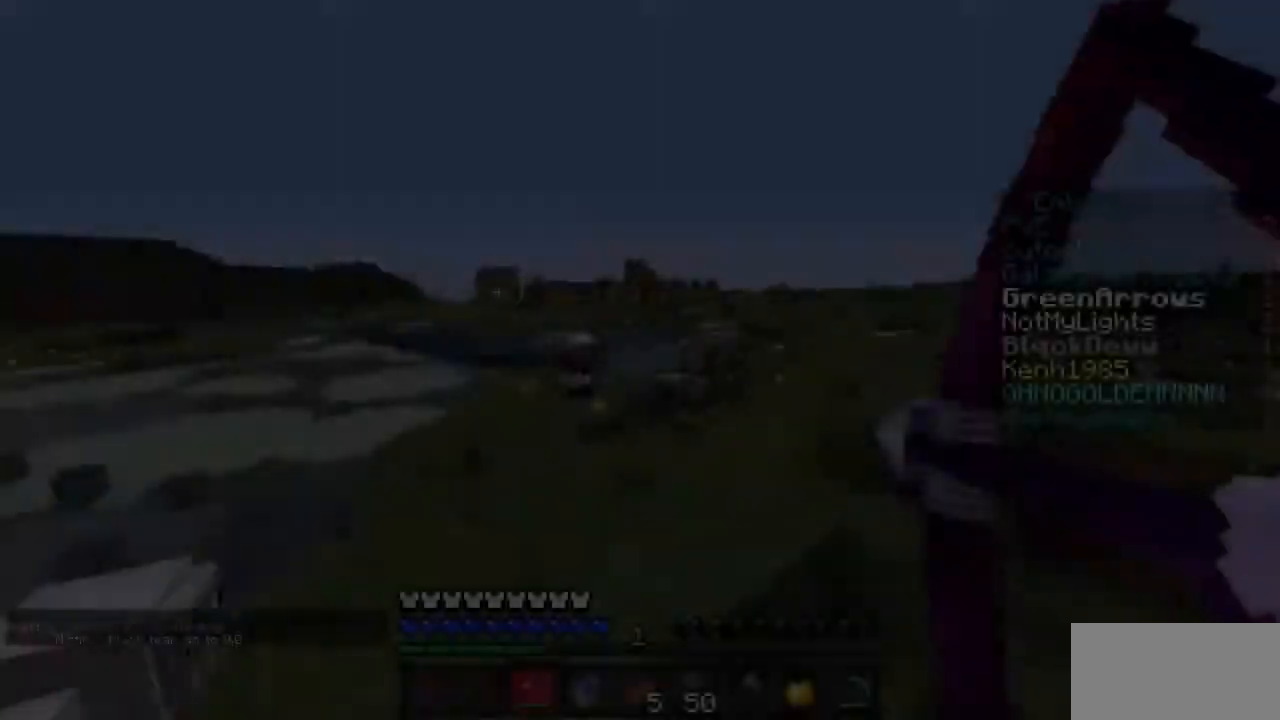
{"keys": [], "mouse": ["left", "right"], "events": [[201, "mouse_left", "up"], [201, "mouse_right", "up"], [402, "mouse_left", "down"], [402, "mouse_right", "down"]]}
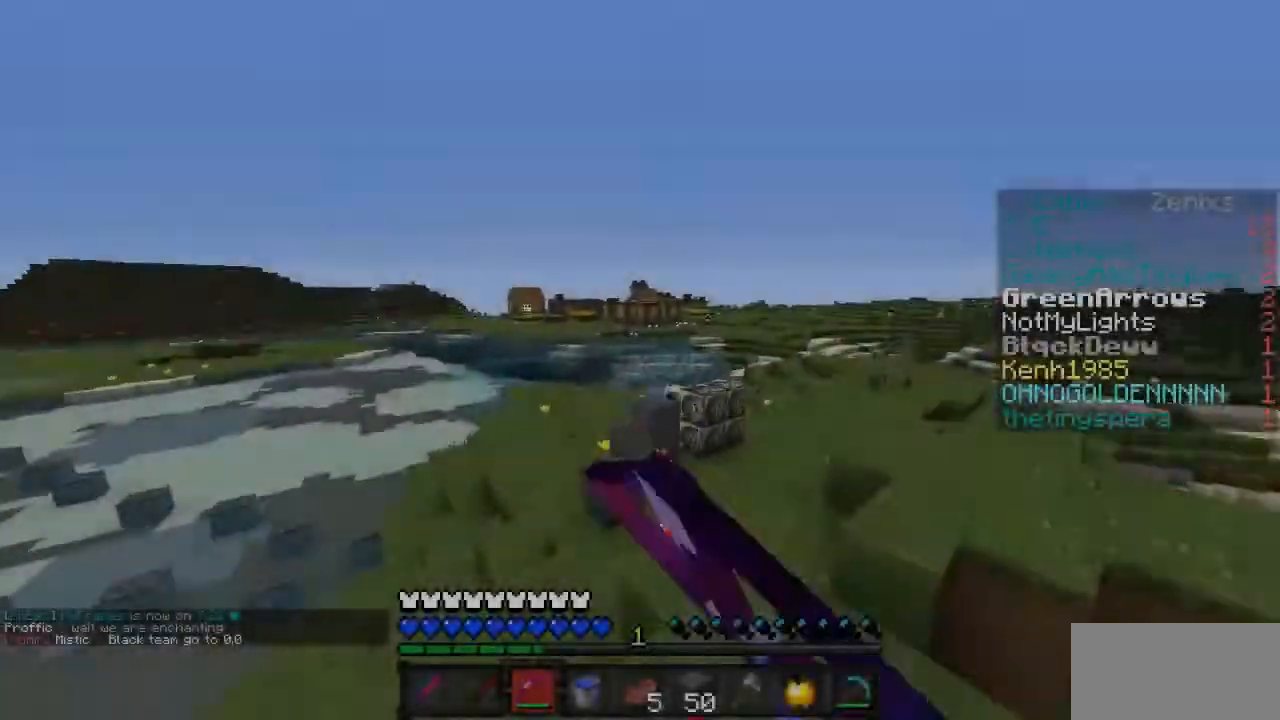
{"keys": [], "mouse": [], "events": [[402, "mouse_left", "up"], [469, "mouse_right", "up"]]}
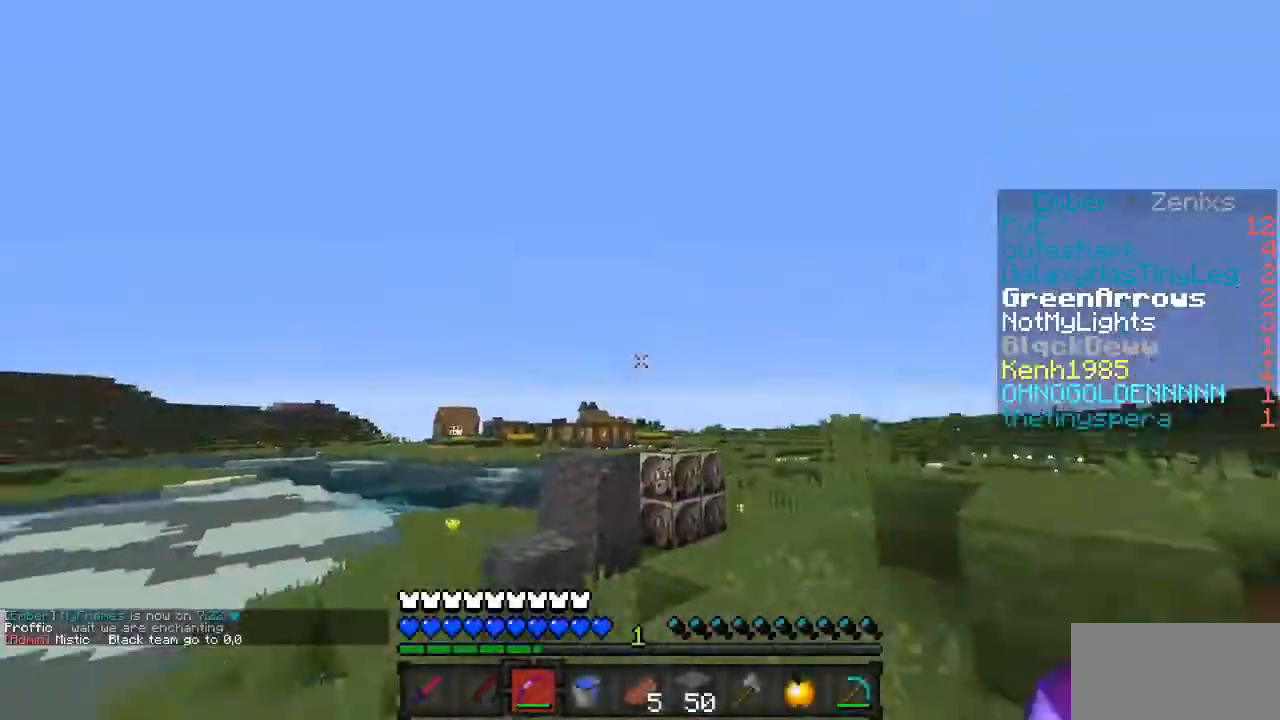
{"keys": [], "mouse": [], "events": []}
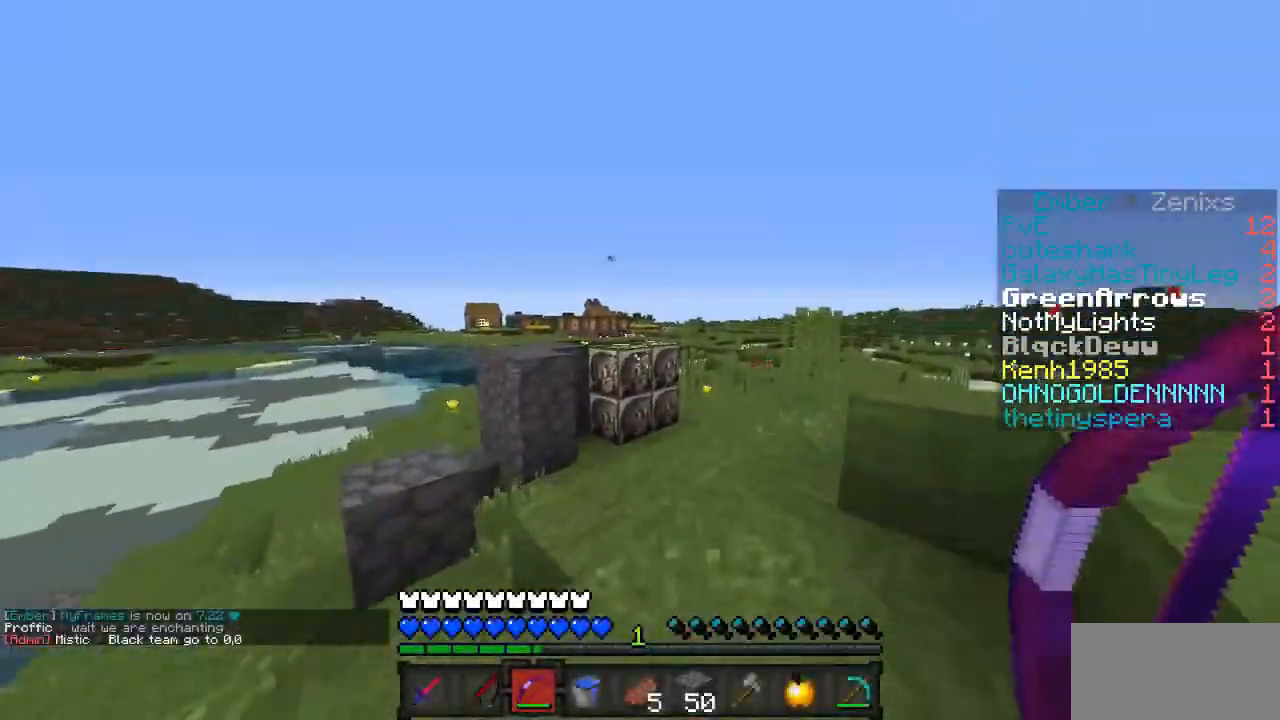
{"keys": [], "mouse": [], "events": []}
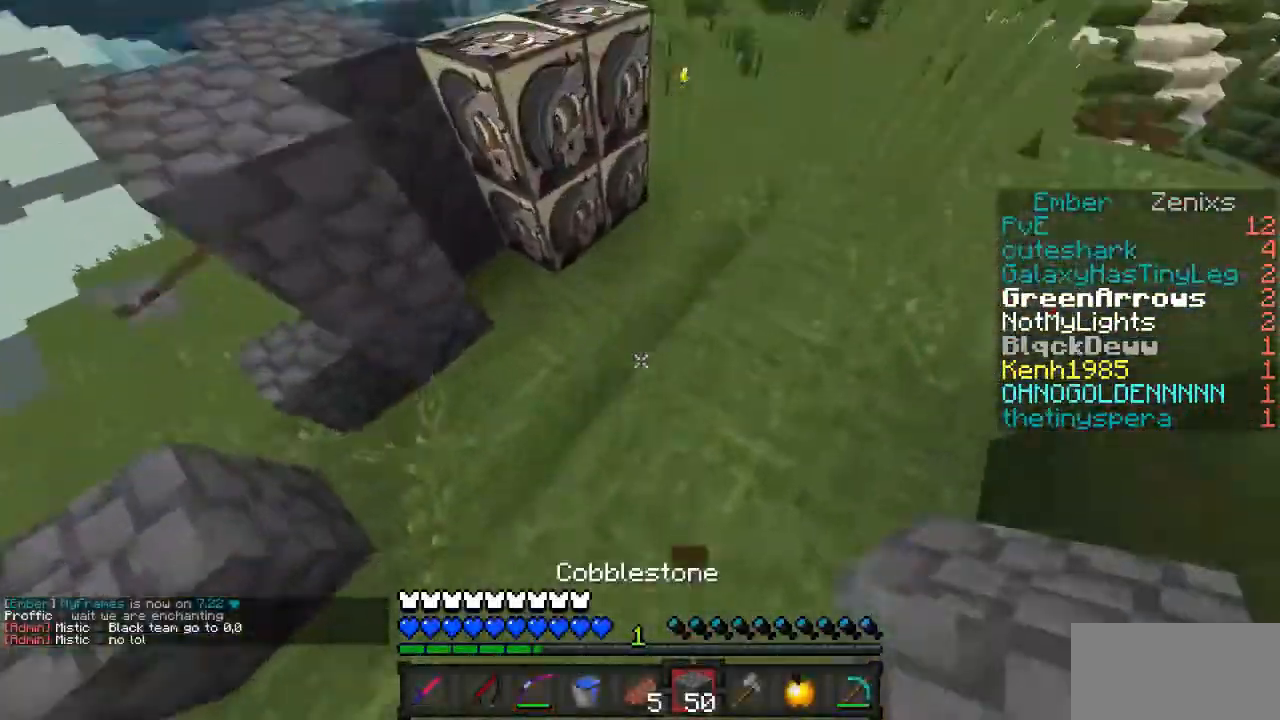
{"keys": [], "mouse": [], "events": [[167, "mouse_right", "down"], [268, "mouse_right", "up"], [301, "mouse_right", "down"], [402, "mouse_right", "up"]]}
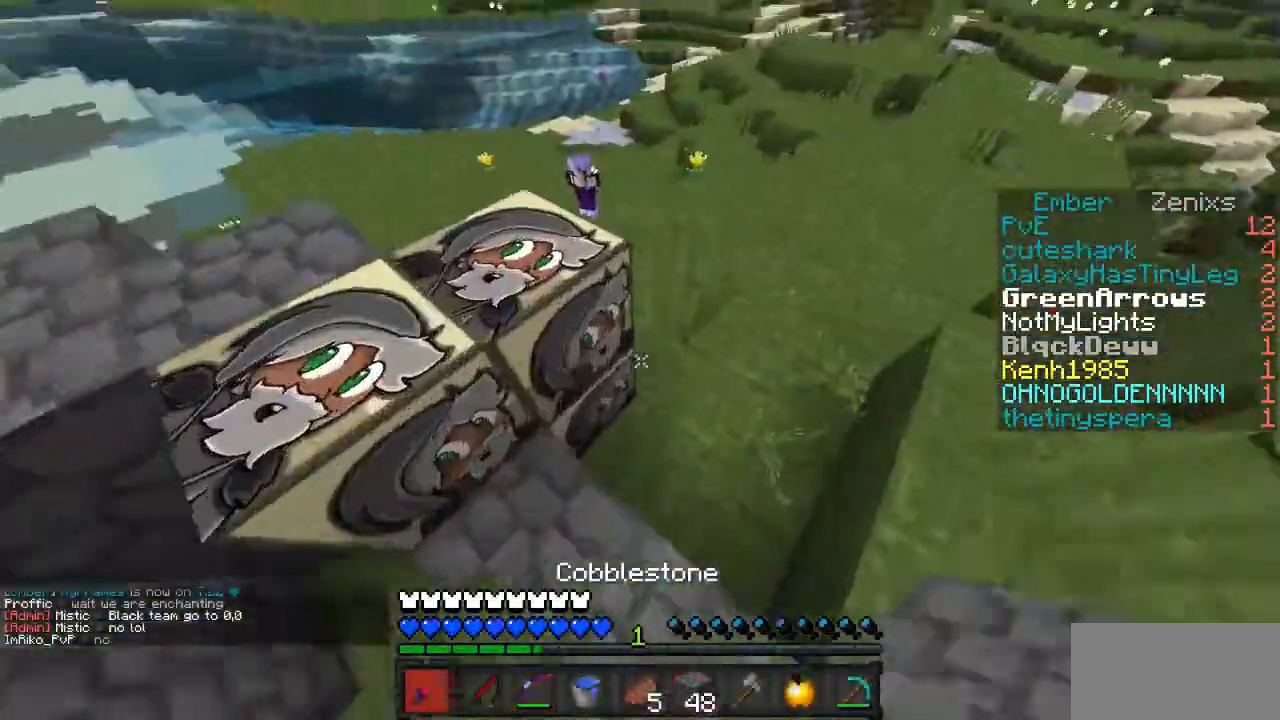
{"keys": [], "mouse": [], "events": [[402, "mouse_left", "down"], [502, "mouse_left", "up"]]}
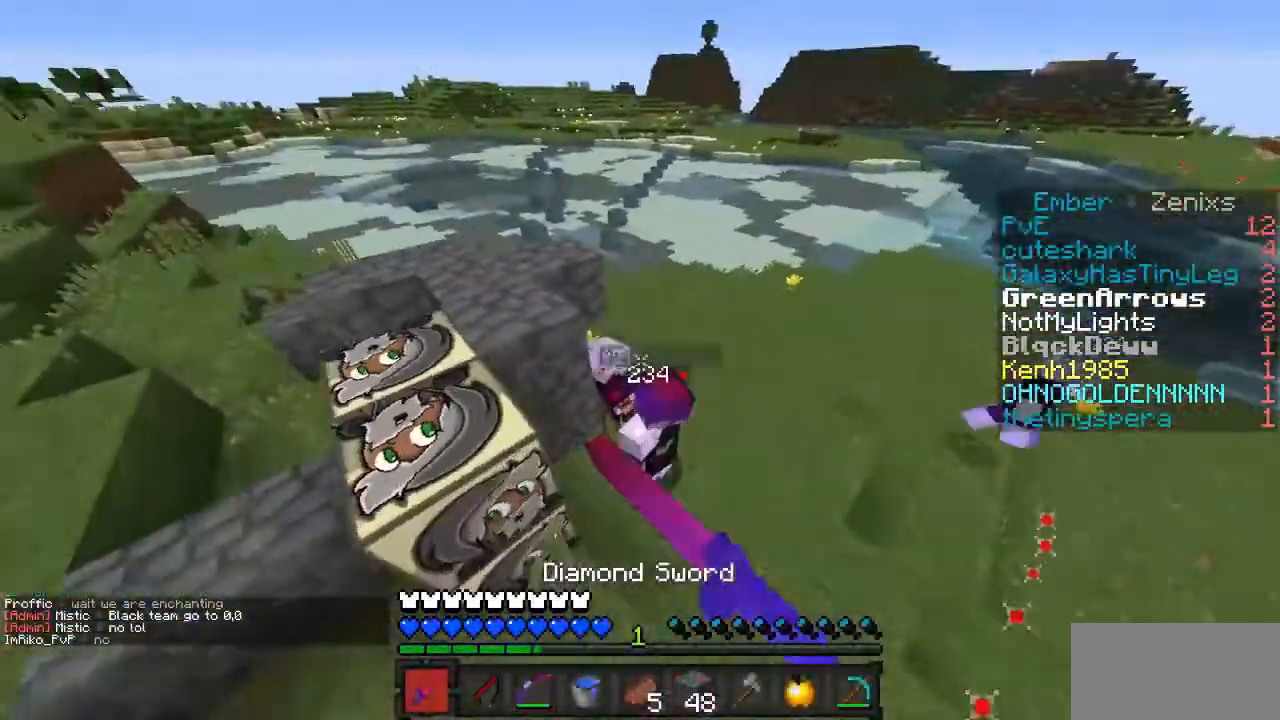
{"keys": [], "mouse": ["left"], "events": [[67, "mouse_left", "down"], [167, "mouse_left", "up"], [201, "mouse_left", "down"], [301, "mouse_left", "up"], [368, "mouse_left", "down"], [468, "mouse_left", "up"], [502, "mouse_left", "down"]]}
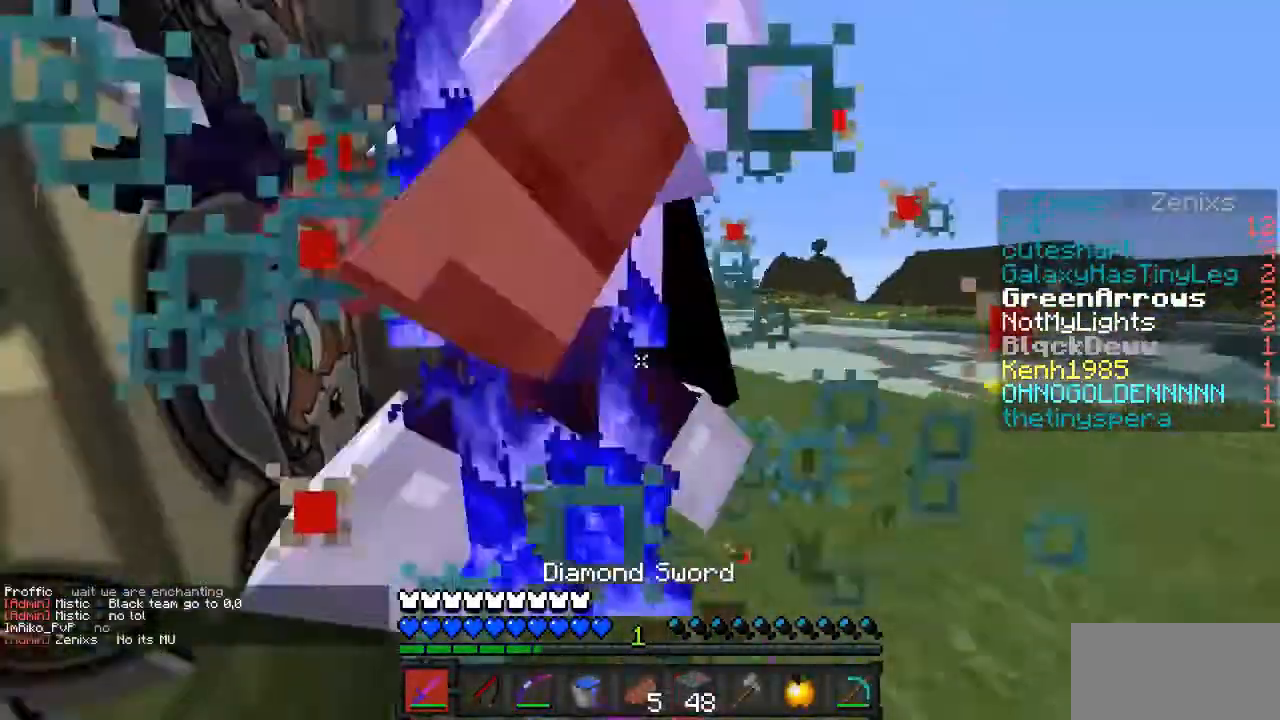
{"keys": [], "mouse": ["left"], "events": [[100, "mouse_left", "up"], [167, "mouse_left", "down"], [268, "mouse_left", "up"], [301, "mouse_left", "down"], [401, "mouse_left", "up"], [435, "mouse_left", "down"]]}
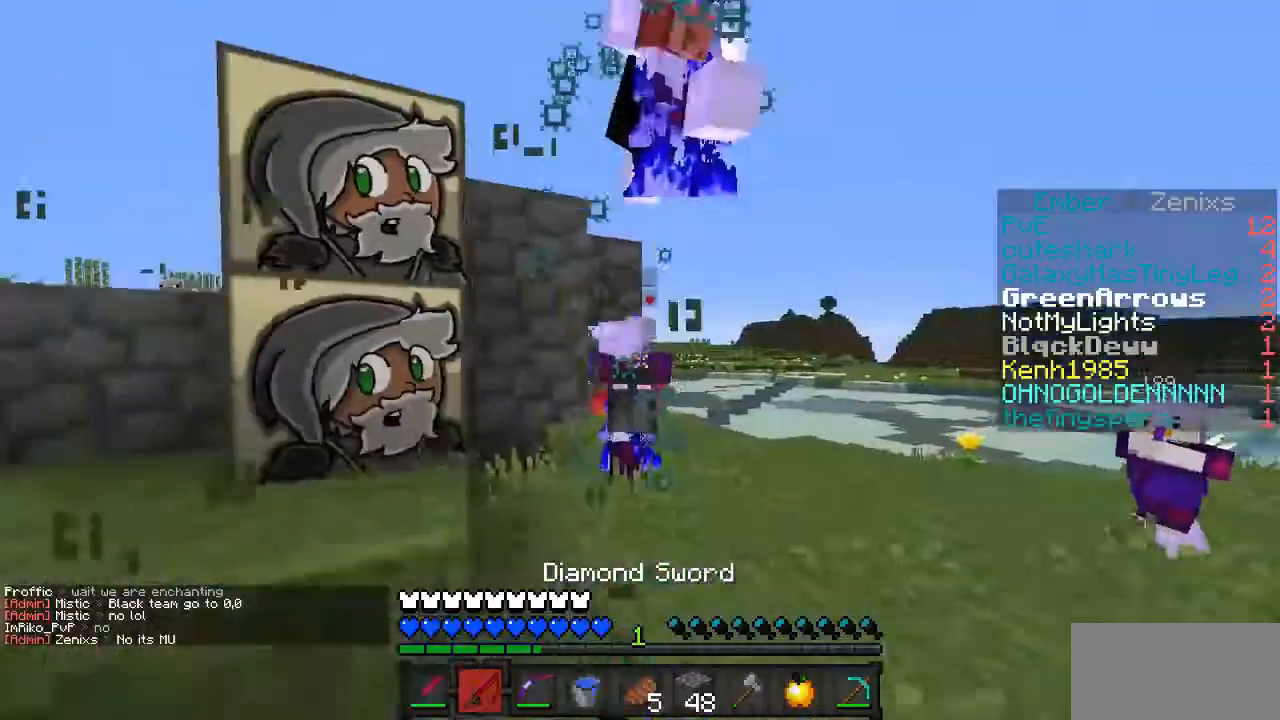
{"keys": [], "mouse": [], "events": [[33, "mouse_left", "up"], [67, "mouse_right", "down"], [167, "mouse_right", "up"]]}
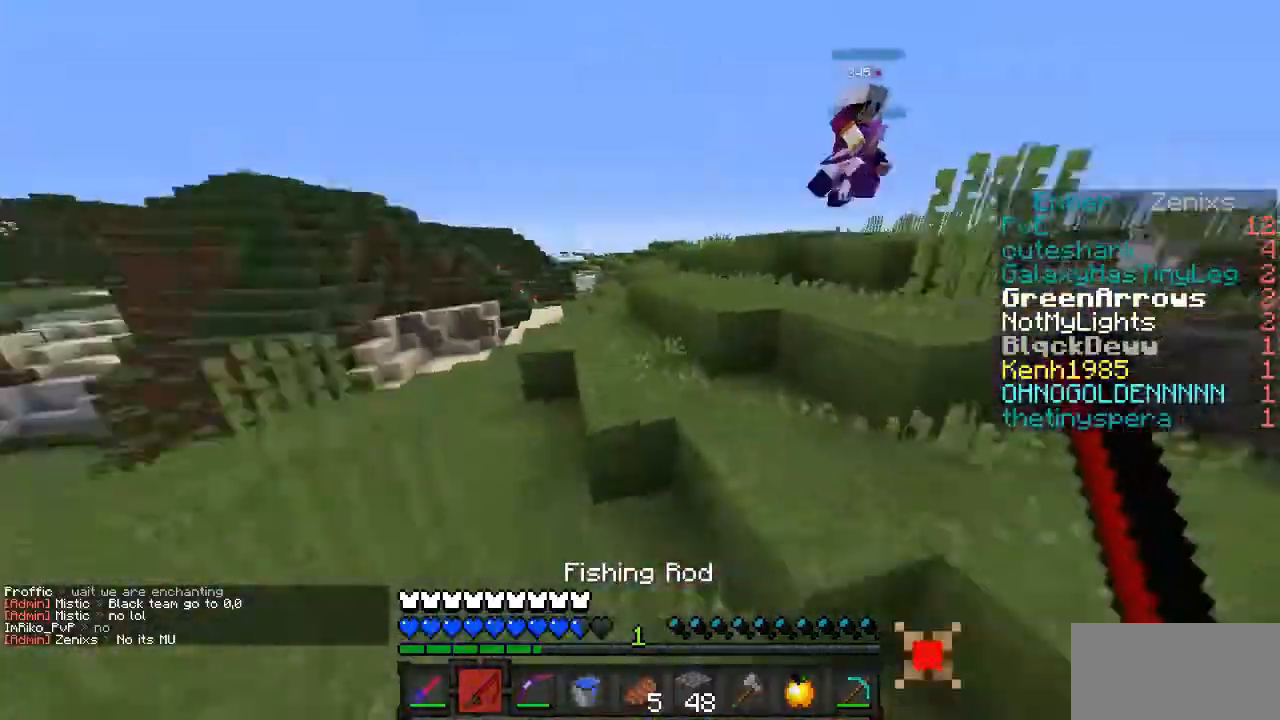
{"keys": [], "mouse": ["left", "right"], "events": [[335, "mouse_right", "down"], [368, "mouse_left", "down"]]}
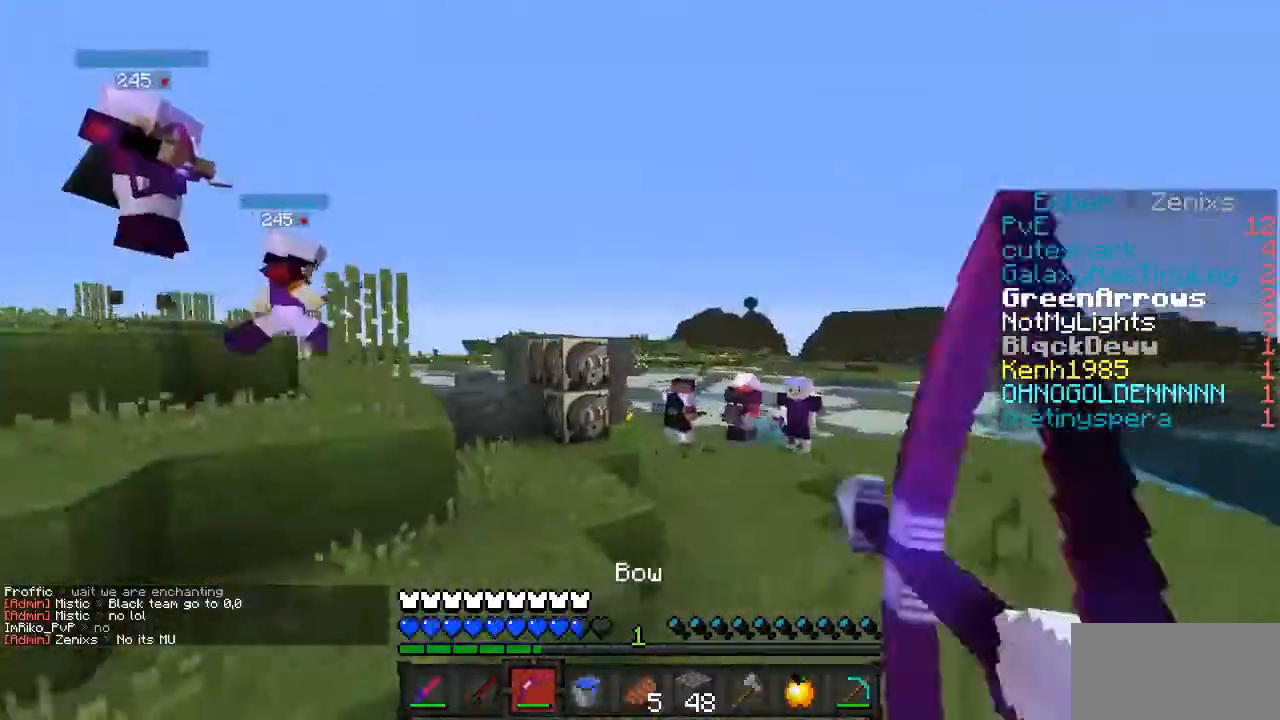
{"keys": [], "mouse": ["left", "right"], "events": []}
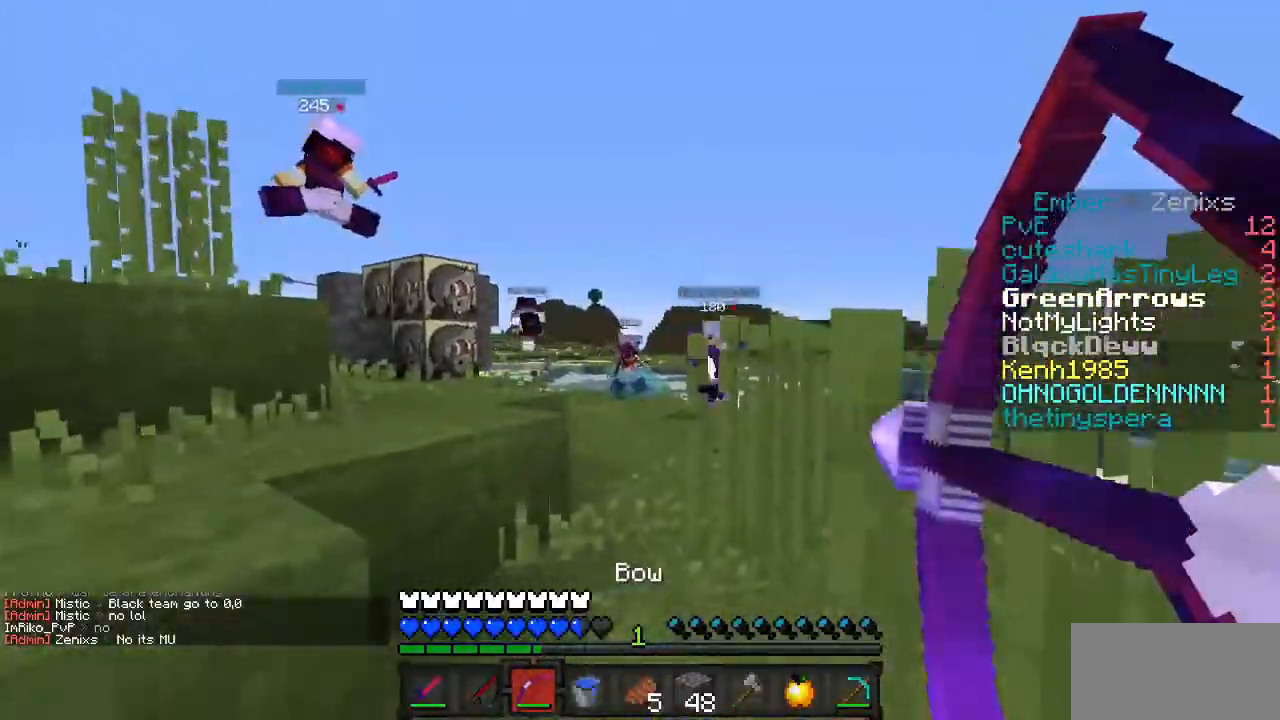
{"keys": [], "mouse": [], "events": [[268, "mouse_left", "up"], [268, "mouse_right", "up"]]}
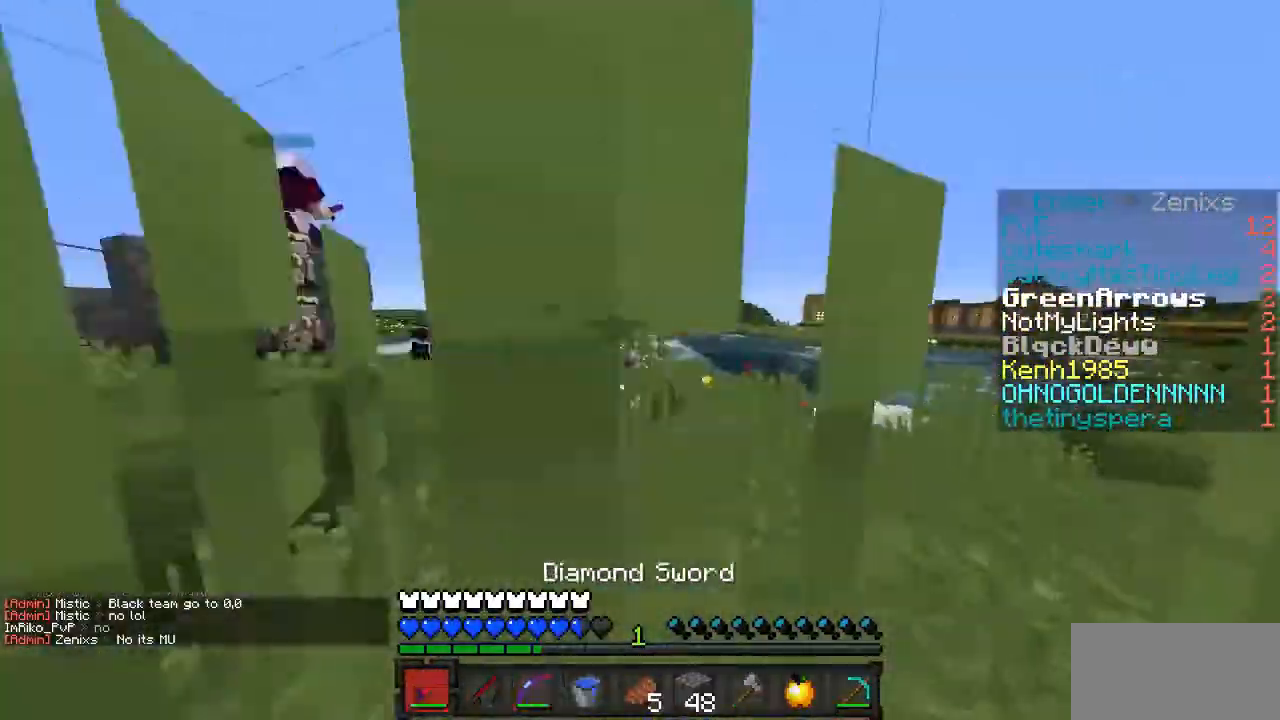
{"keys": [], "mouse": [], "events": []}
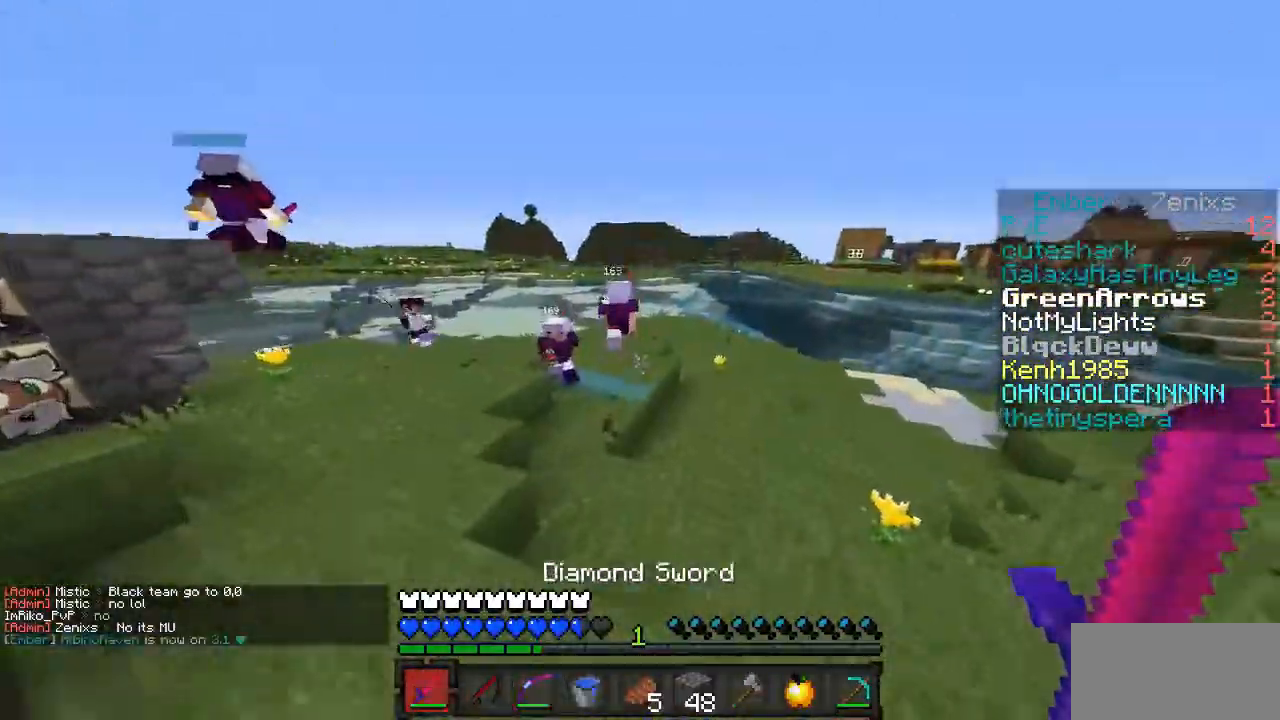
{"keys": [], "mouse": [], "events": [[368, "mouse_right", "down"], [468, "mouse_right", "up"]]}
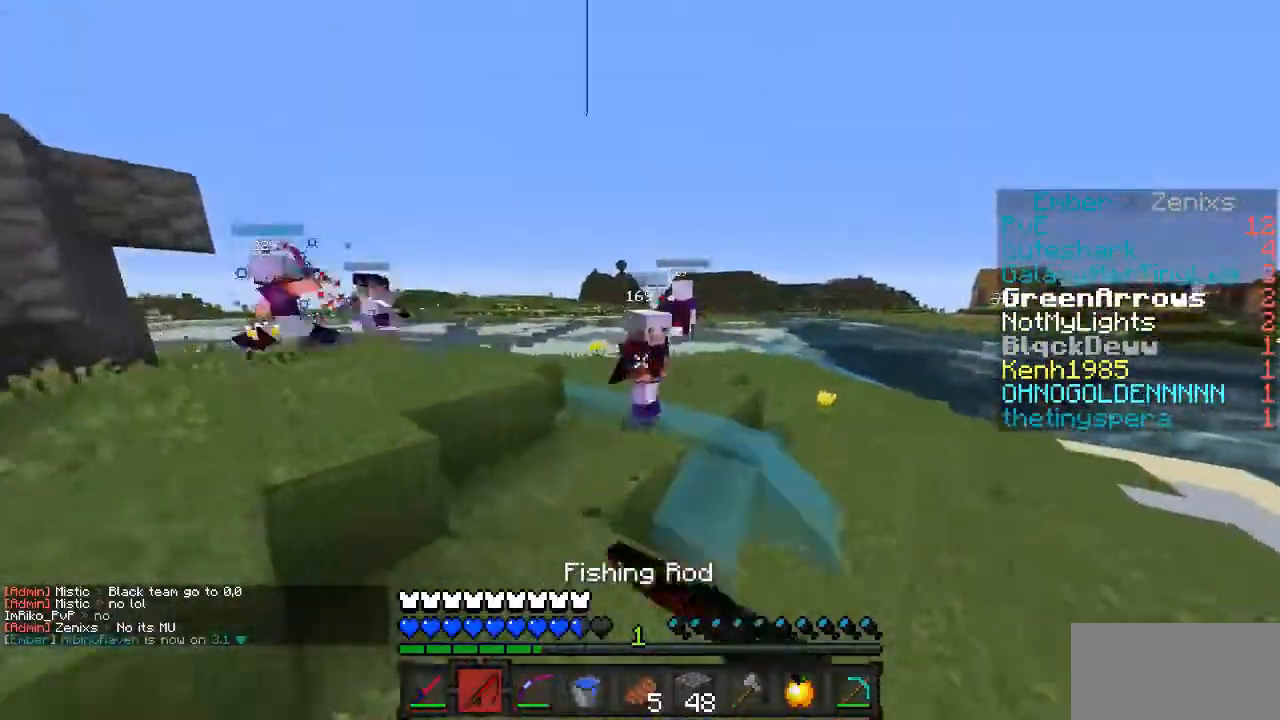
{"keys": [], "mouse": ["left"], "events": [[267, "mouse_left", "down"], [368, "mouse_left", "up"], [435, "mouse_left", "down"]]}
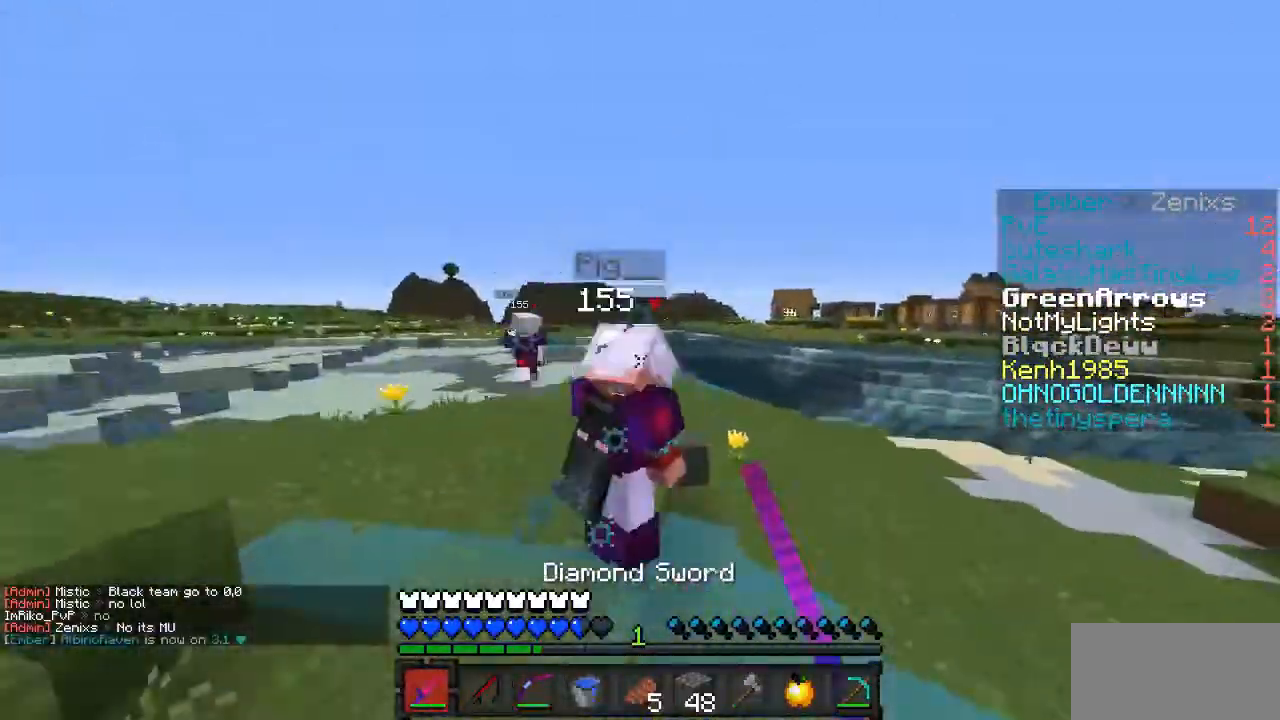
{"keys": [], "mouse": [], "events": [[33, "mouse_left", "up"], [67, "mouse_left", "down"], [167, "mouse_left", "up"], [334, "mouse_right", "down"], [435, "mouse_right", "up"]]}
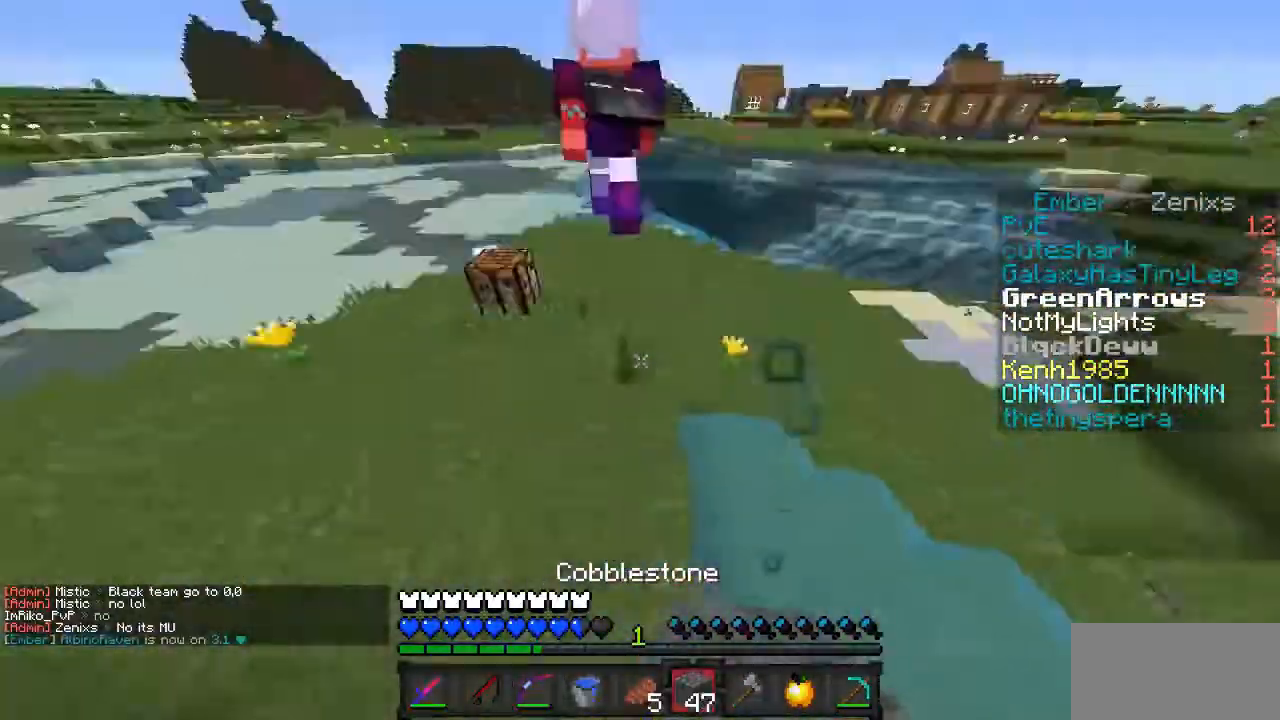
{"keys": [], "mouse": [], "events": []}
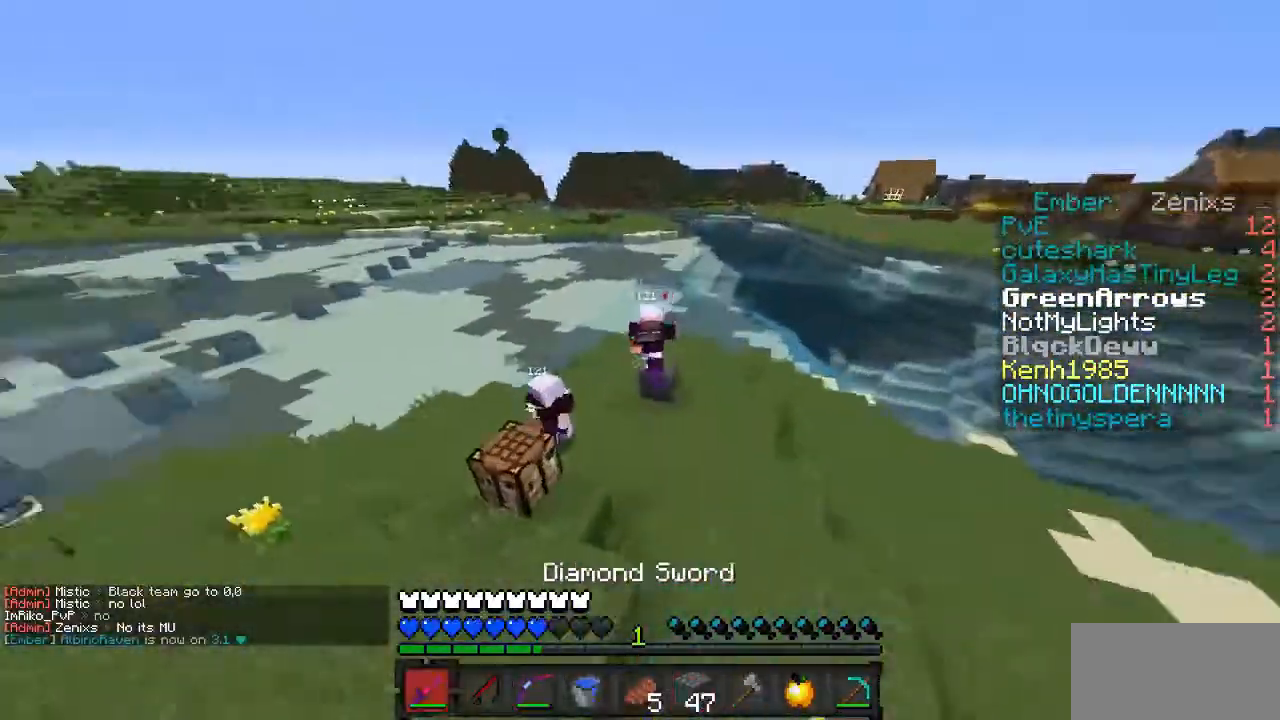
{"keys": [], "mouse": [], "events": [[67, "mouse_right", "down"], [101, "mouse_right", "up"], [301, "mouse_right", "down"], [402, "mouse_right", "up"]]}